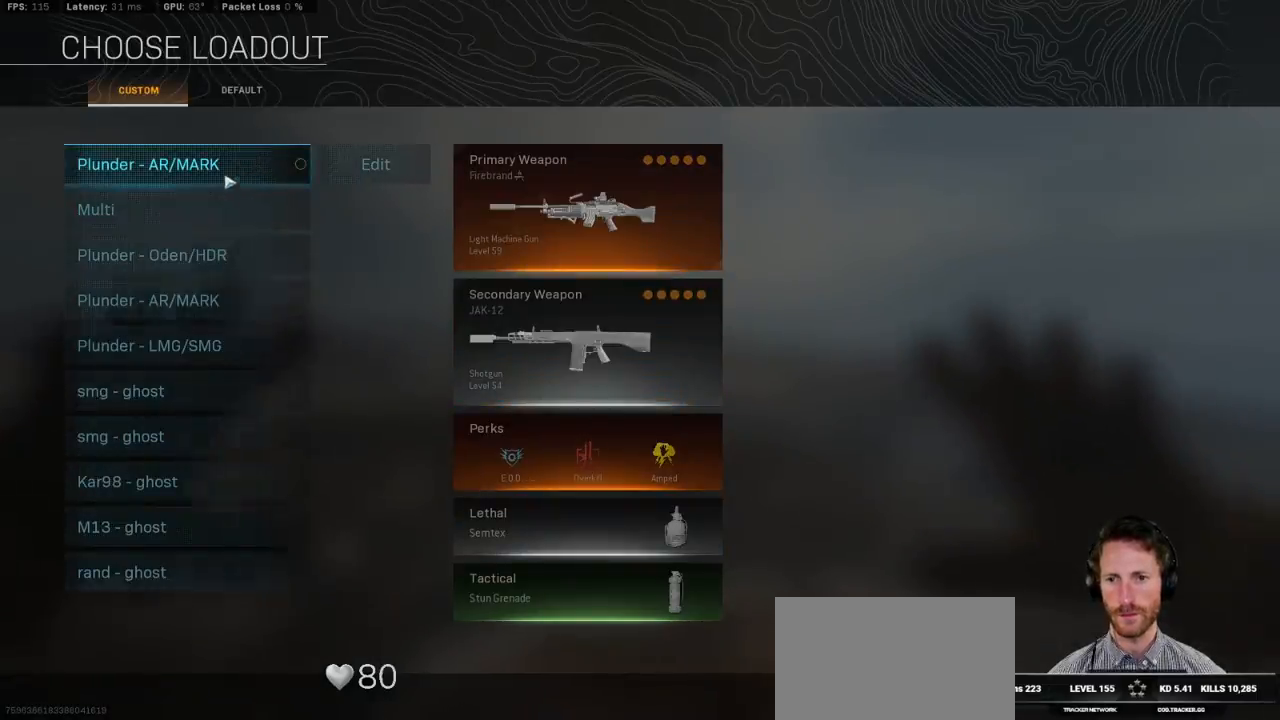
Gameplay with keyboard and mouse; each line is a JSON object with the keys and mouse buttons held at the frame after it. "events" lists presses ("down") and releases ("up") of "1", "2", "3", "4", "5", "a", "alt", "b", "c", "ctrl", "d", "e", "f", "g", "q", "r", "s", "shift", "space", "t", "tab", "v", "w", "x", "z", "mouse_left", "mouse_wheel", "mouse_right", "mouse_mb4" and "mouse_mb5" between this image and that frame as [ms after this image, input, new state], when the widget could be followed in between. "mouse_left", "mouse_wheel", "mouse_right", "mouse_mb4", "mouse_mb5" = the "left", "wheel", "right", "mb4", "mb5" buttons of the "mouse" list. No other keys are recorded. "wheel" means that the mouse wheel is clicked or scrolled. Mouse movement is not recorded.
{"keys": ["w"], "mouse": [], "events": [[117, "mouse_left", "down"], [200, "mouse_left", "up"], [384, "w", "down"], [417, "space", "down"], [467, "space", "up"]]}
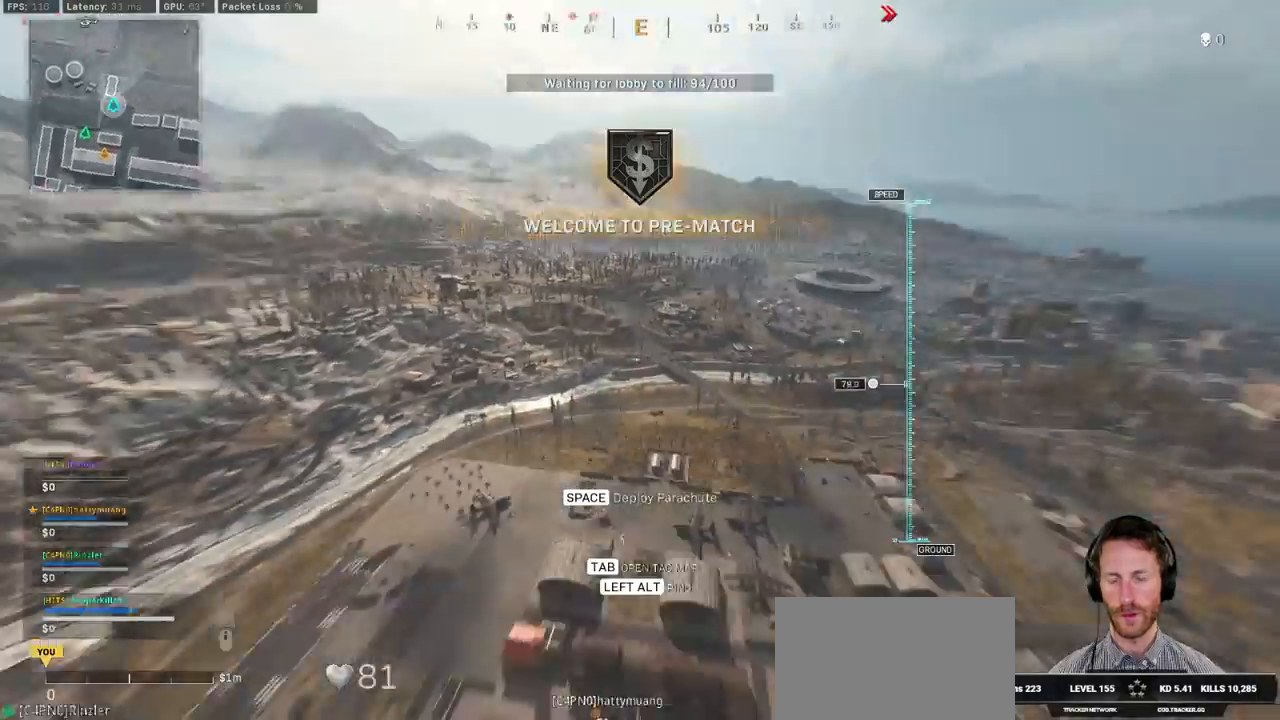
{"keys": ["a", "w"], "mouse": [], "events": [[67, "space", "down"], [150, "space", "up"], [250, "space", "down"], [284, "a", "down"], [350, "space", "up"]]}
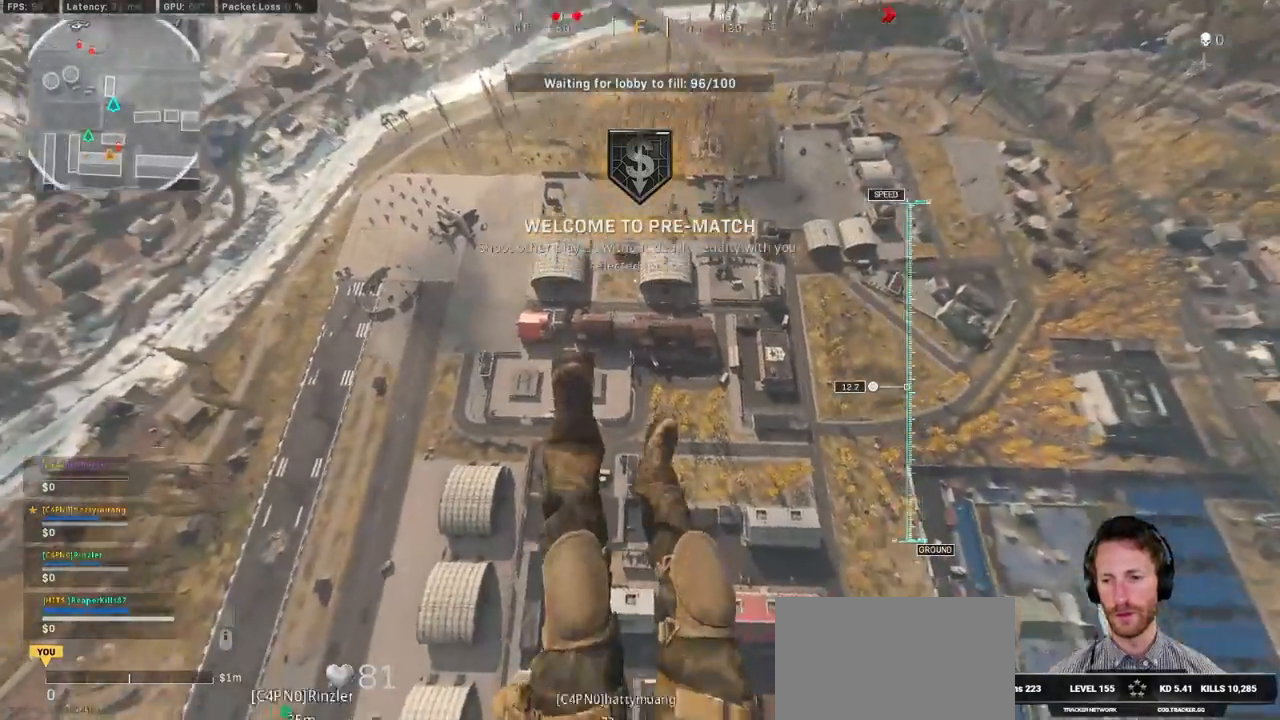
{"keys": ["w"], "mouse": [], "events": [[284, "a", "up"]]}
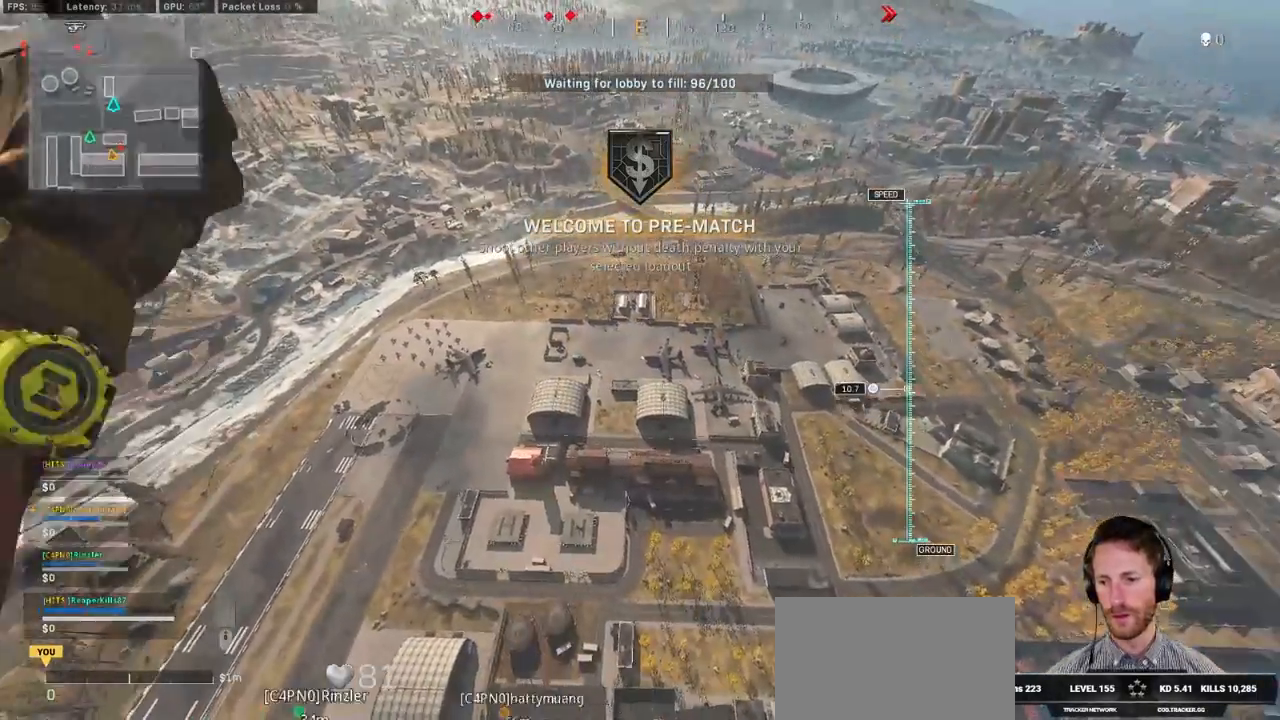
{"keys": ["w"], "mouse": [], "events": [[334, "ctrl", "down"], [467, "ctrl", "up"]]}
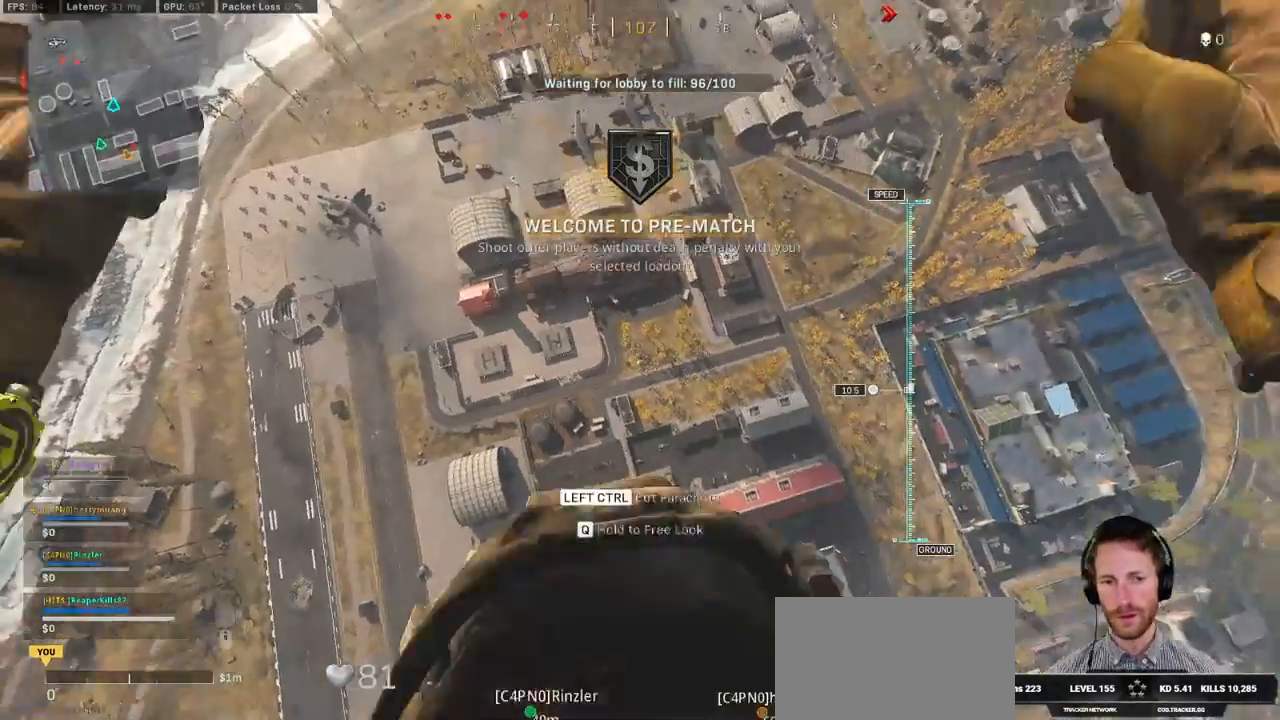
{"keys": ["d", "w"], "mouse": [], "events": [[117, "a", "down"], [400, "a", "up"], [500, "d", "down"]]}
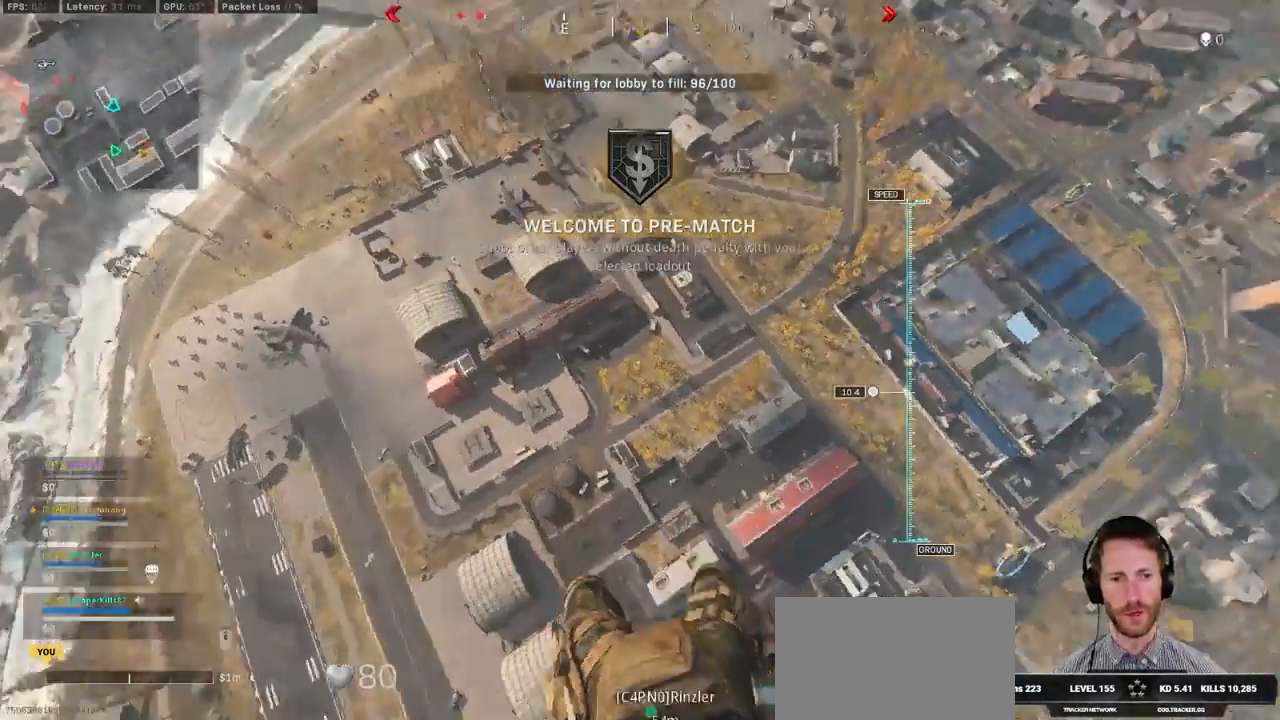
{"keys": ["a", "w"], "mouse": [], "events": [[167, "d", "up"], [500, "a", "down"]]}
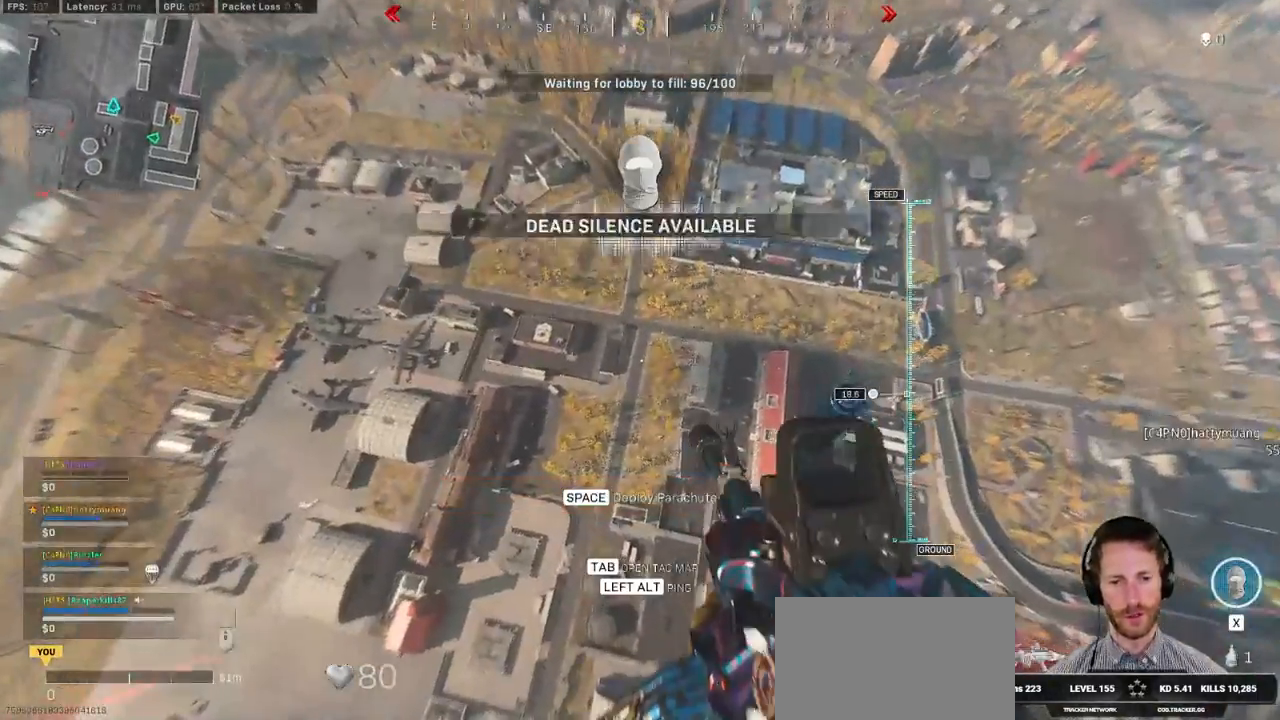
{"keys": ["a", "w"], "mouse": [], "events": [[267, "e", "down"], [384, "e", "up"]]}
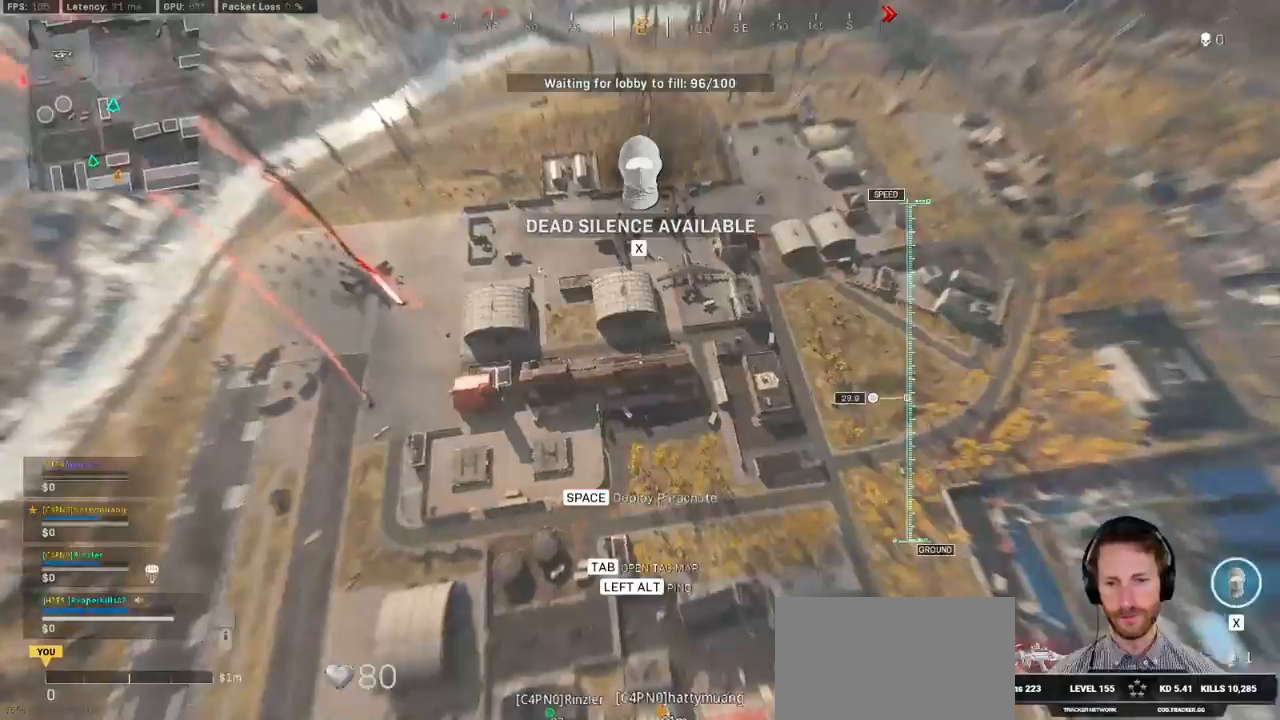
{"keys": ["space", "w"], "mouse": [], "events": [[184, "a", "up"], [484, "space", "down"]]}
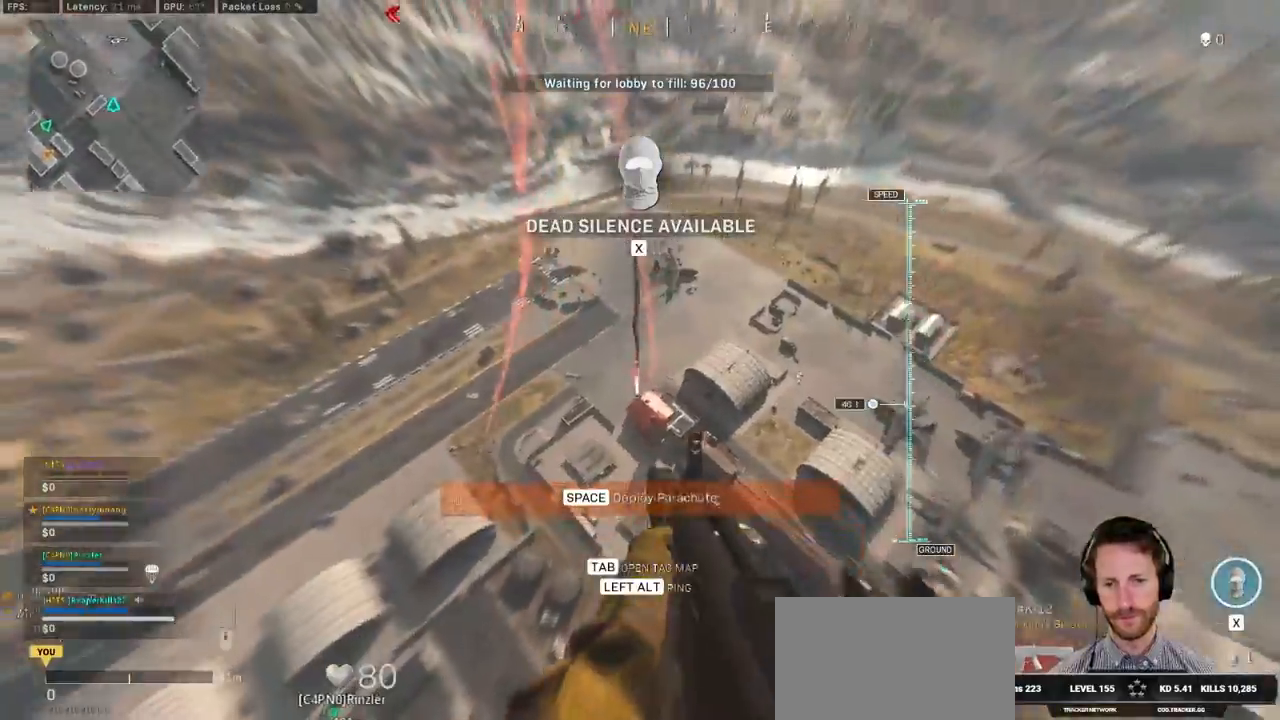
{"keys": ["w"], "mouse": [], "events": [[84, "space", "up"], [167, "space", "down"], [284, "space", "up"]]}
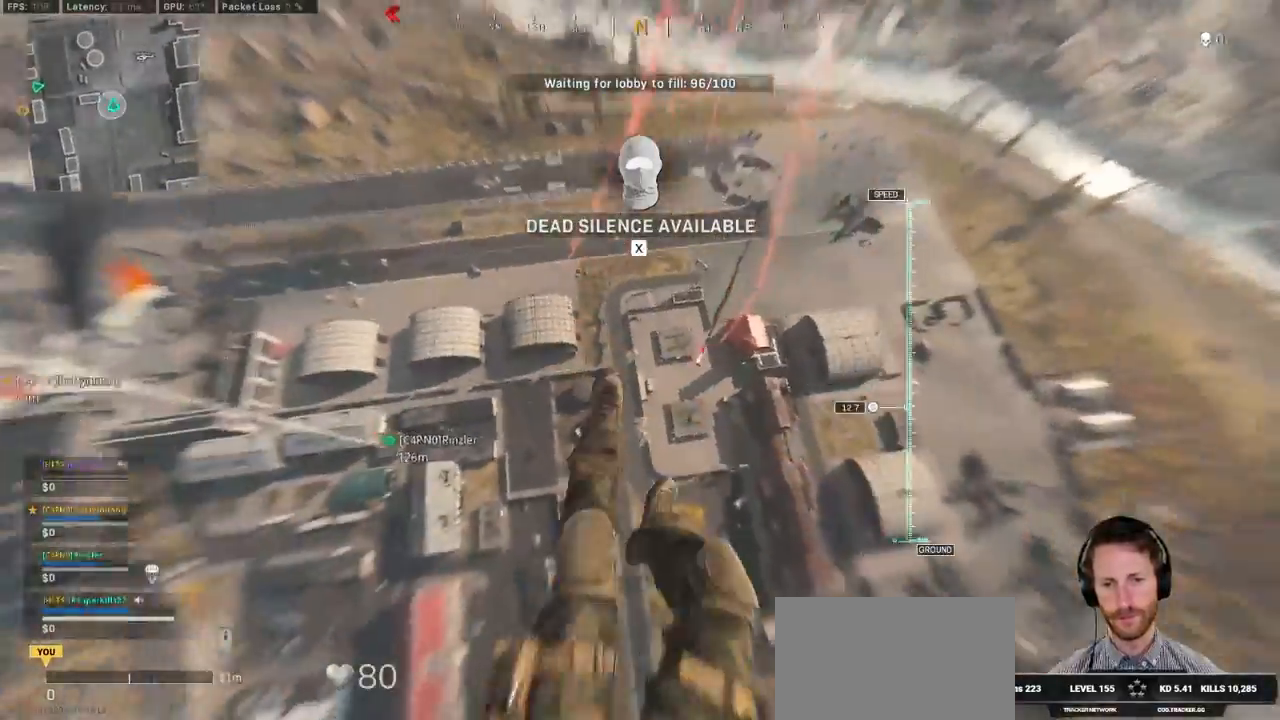
{"keys": ["ctrl", "w"], "mouse": [], "events": [[450, "ctrl", "down"]]}
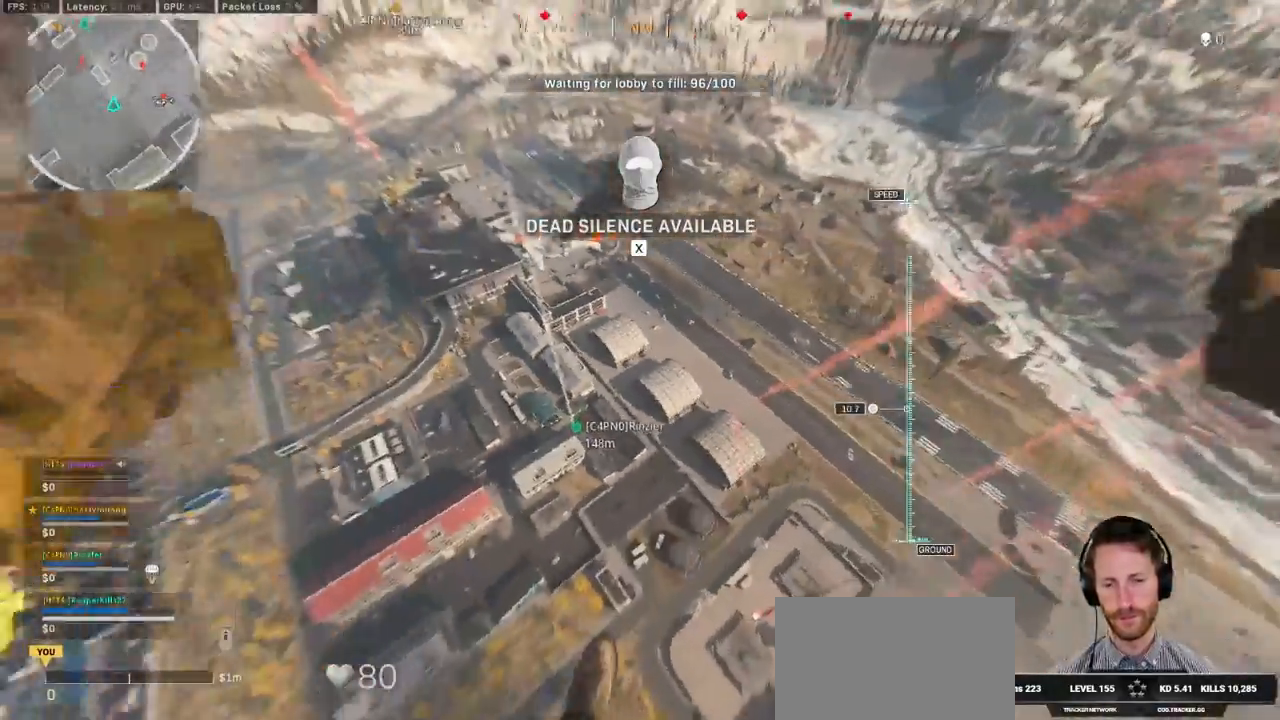
{"keys": ["a", "w"], "mouse": [], "events": [[50, "ctrl", "up"], [184, "ctrl", "down"], [334, "a", "down"], [350, "ctrl", "up"]]}
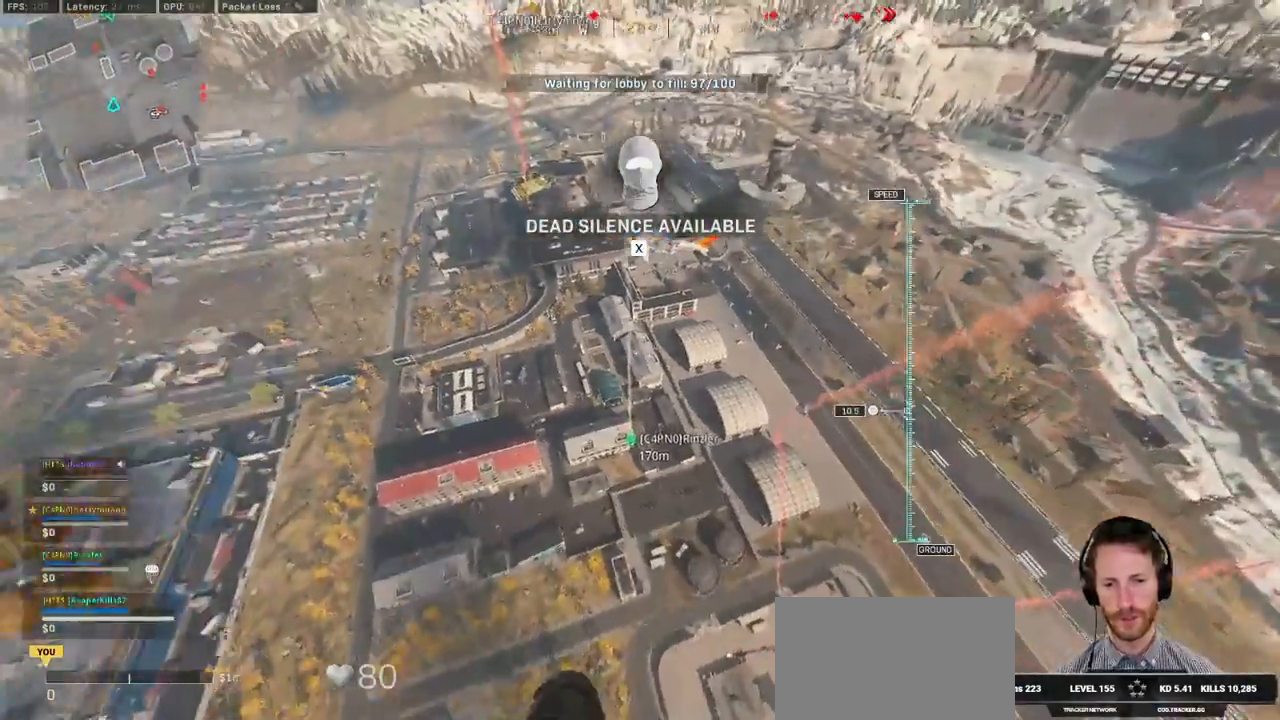
{"keys": ["a", "e", "w"], "mouse": [], "events": [[467, "e", "down"]]}
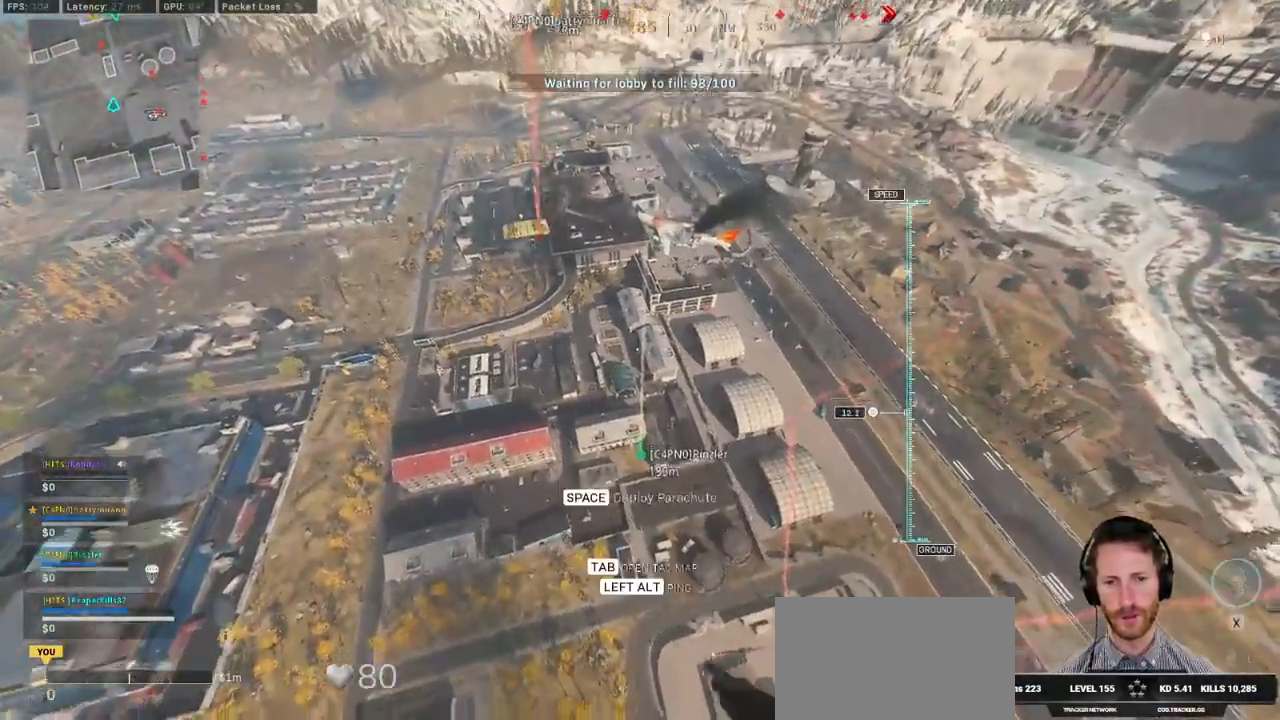
{"keys": ["w"], "mouse": [], "events": [[67, "e", "up"], [434, "a", "up"]]}
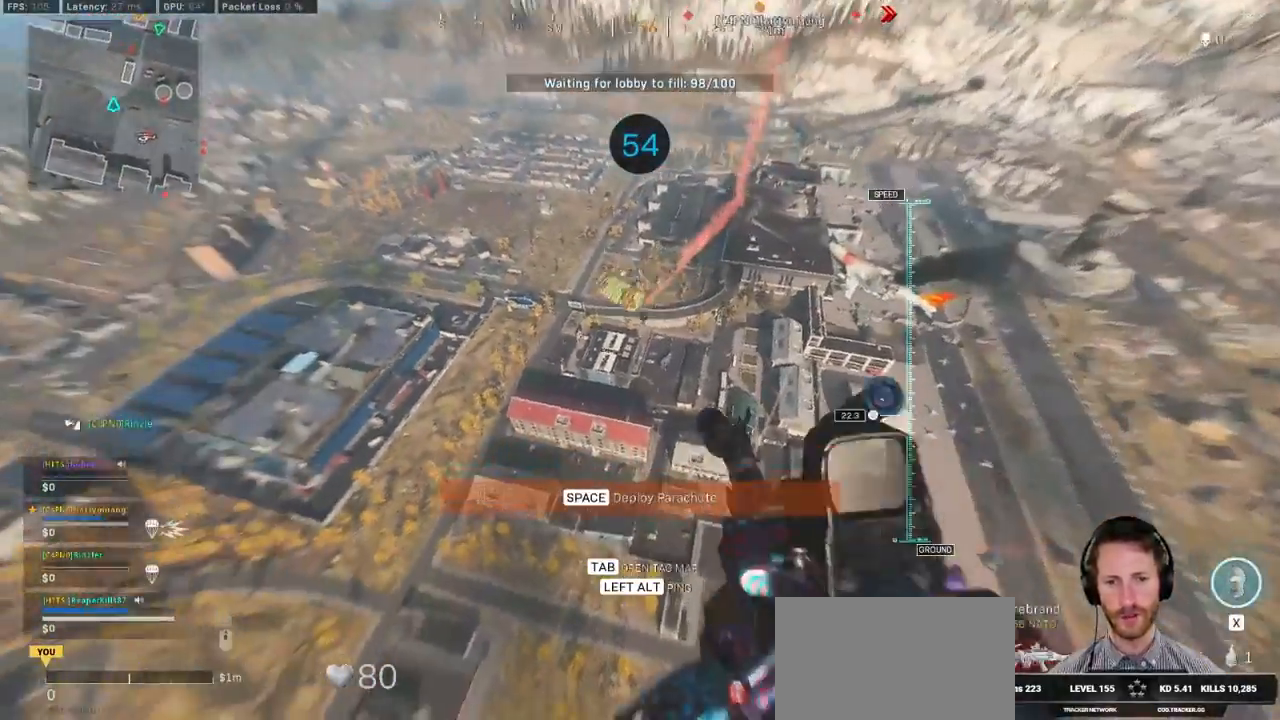
{"keys": ["a", "w"], "mouse": [], "events": [[167, "space", "down"], [250, "space", "up"], [334, "space", "down"], [434, "a", "down"], [434, "space", "up"]]}
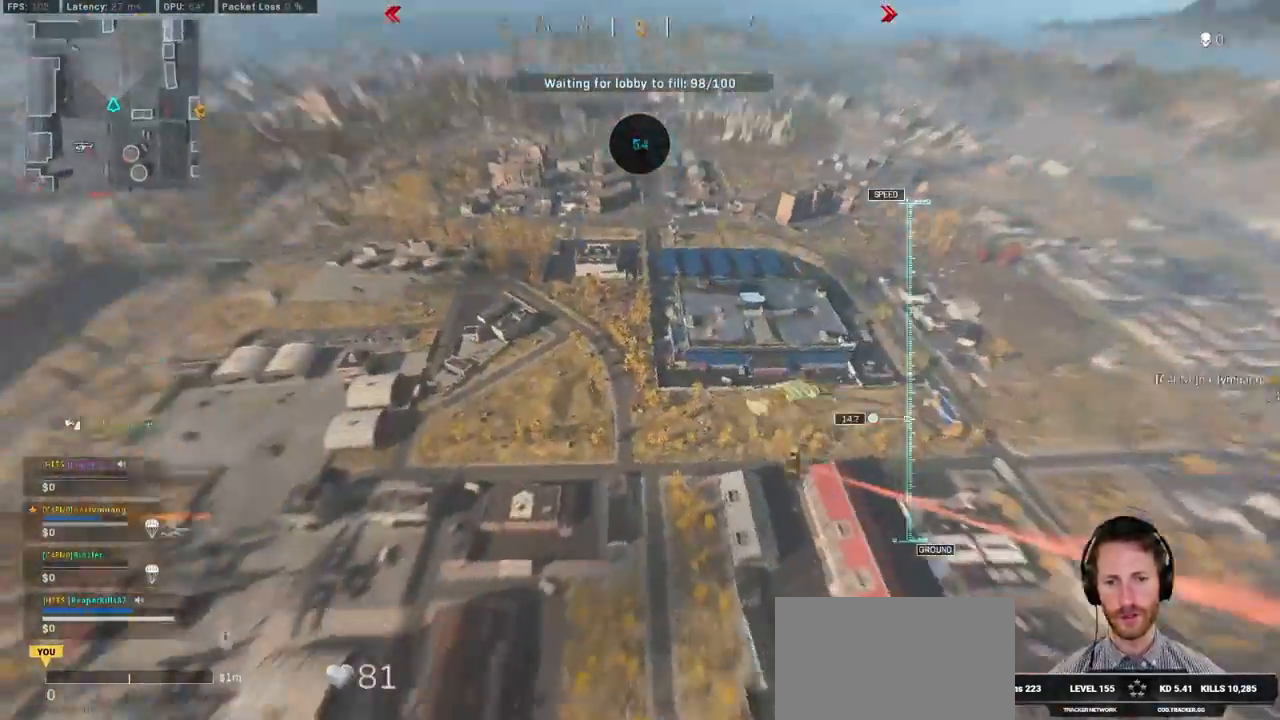
{"keys": ["a", "w"], "mouse": [], "events": []}
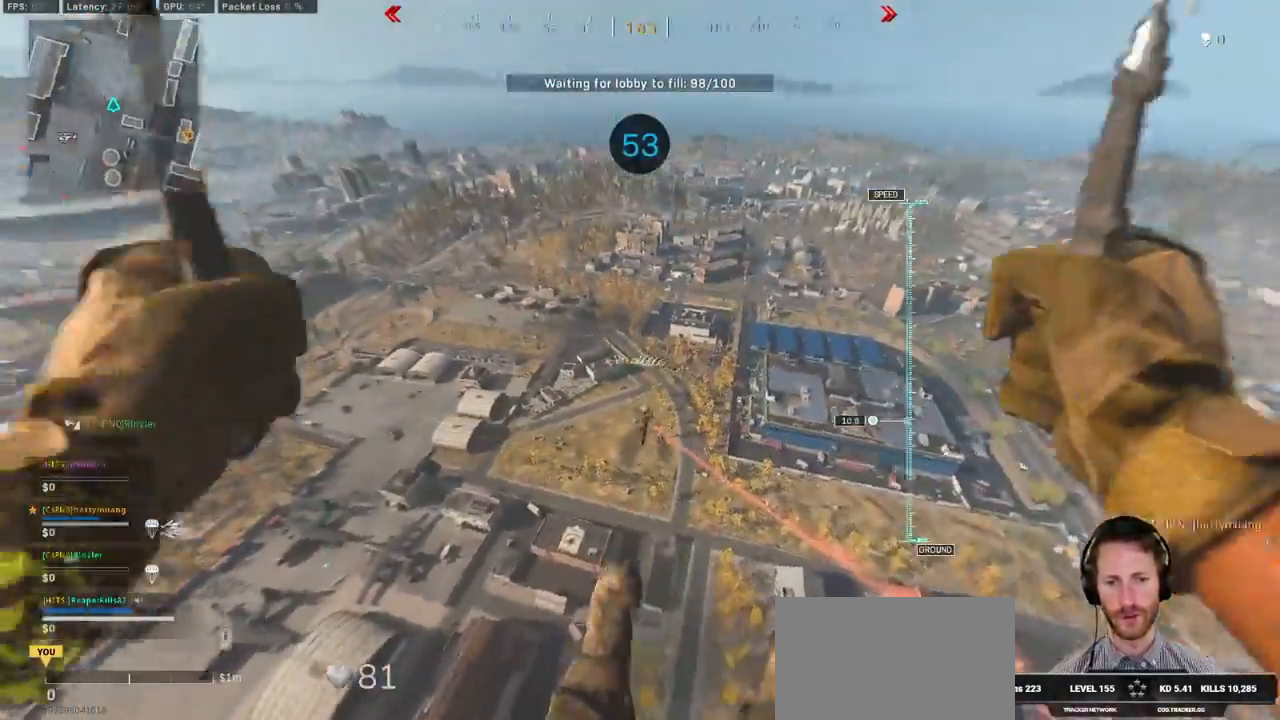
{"keys": ["a", "ctrl", "space", "w"], "mouse": [], "events": [[17, "ctrl", "down"], [100, "space", "down"], [150, "ctrl", "up"], [184, "space", "up"], [234, "ctrl", "down"], [267, "space", "down"], [350, "space", "up"], [434, "space", "down"]]}
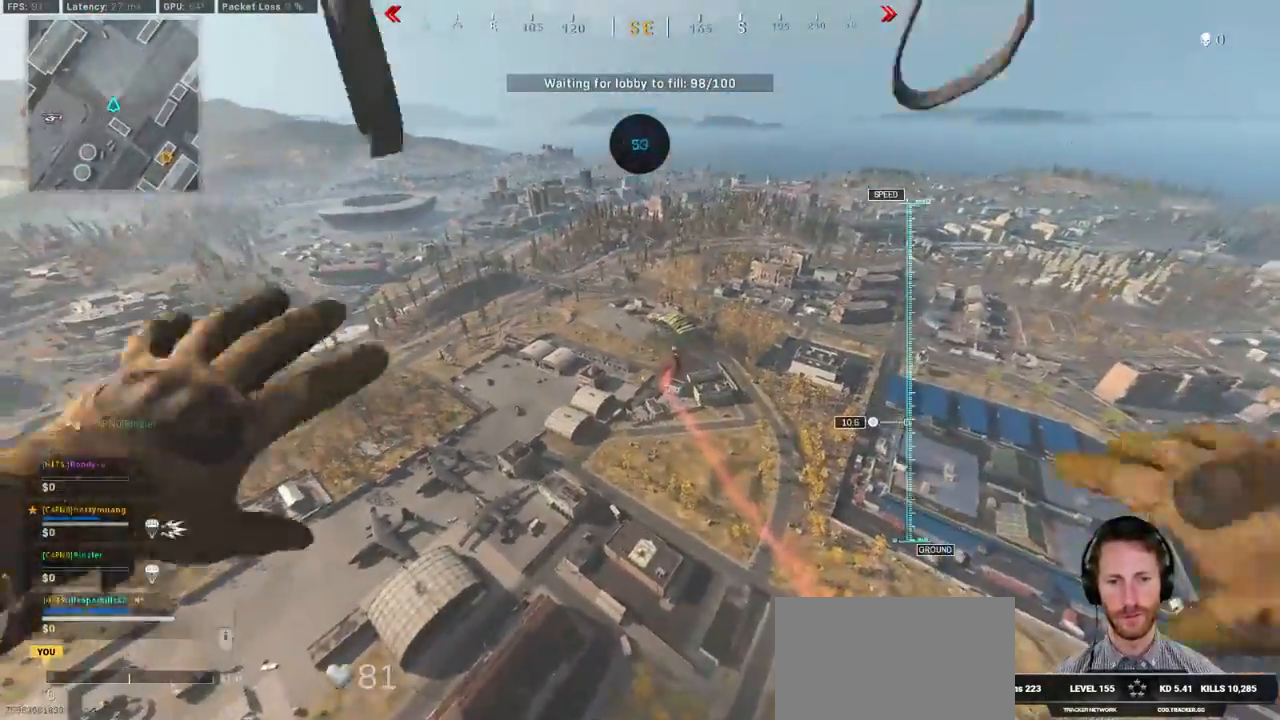
{"keys": ["w"], "mouse": ["right"], "events": [[34, "ctrl", "up"], [34, "mouse_right", "down"], [34, "space", "up"], [350, "a", "up"]]}
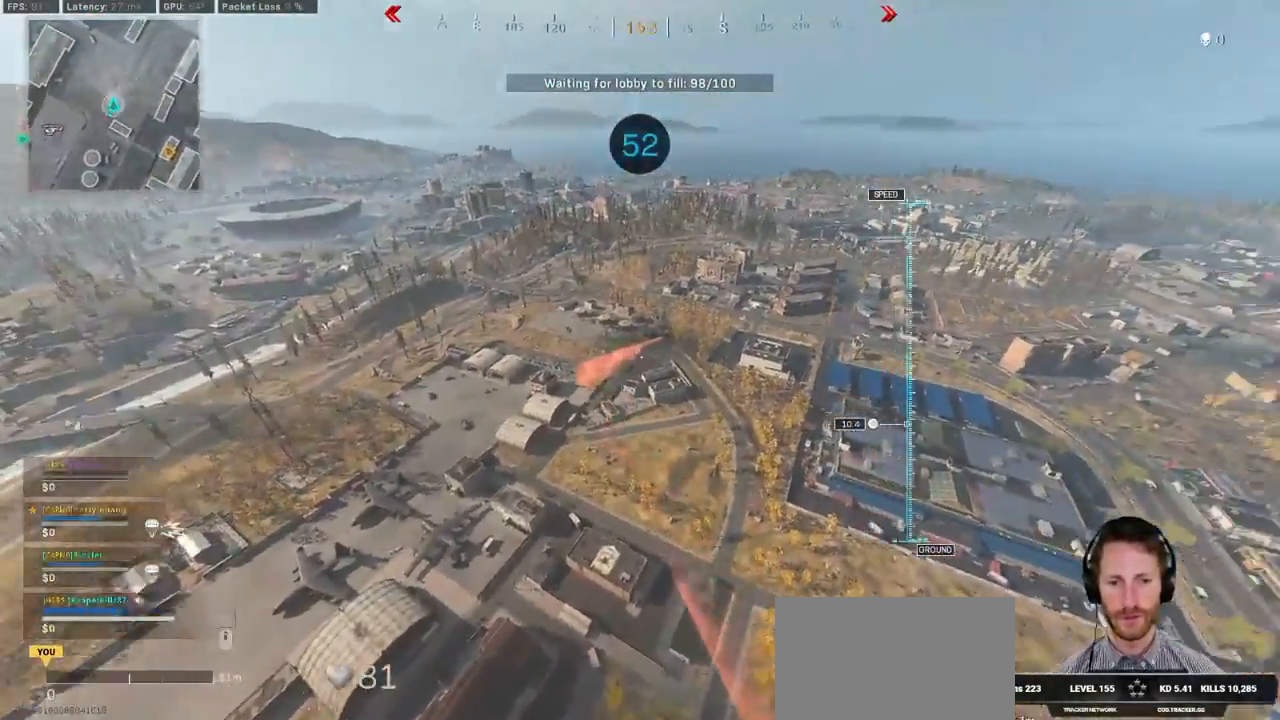
{"keys": ["d", "w"], "mouse": ["left", "right"], "events": [[167, "d", "down"], [284, "mouse_left", "down"]]}
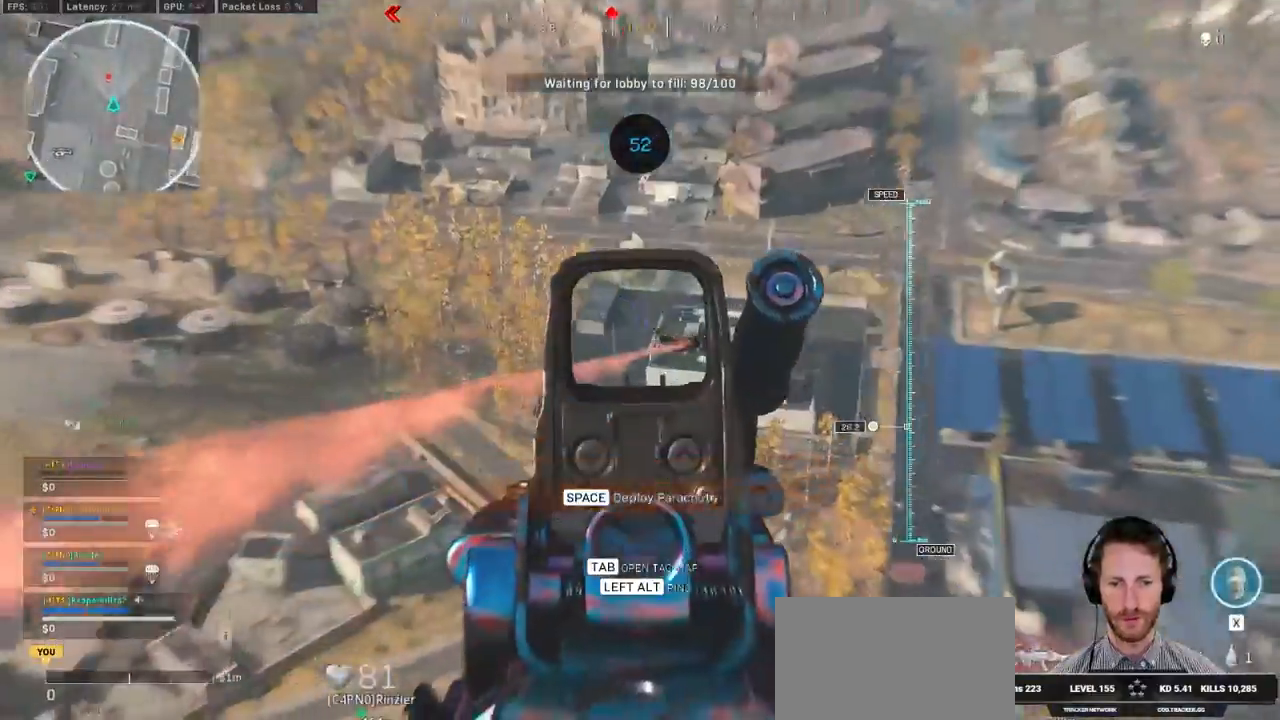
{"keys": ["d", "w"], "mouse": ["left", "right"], "events": []}
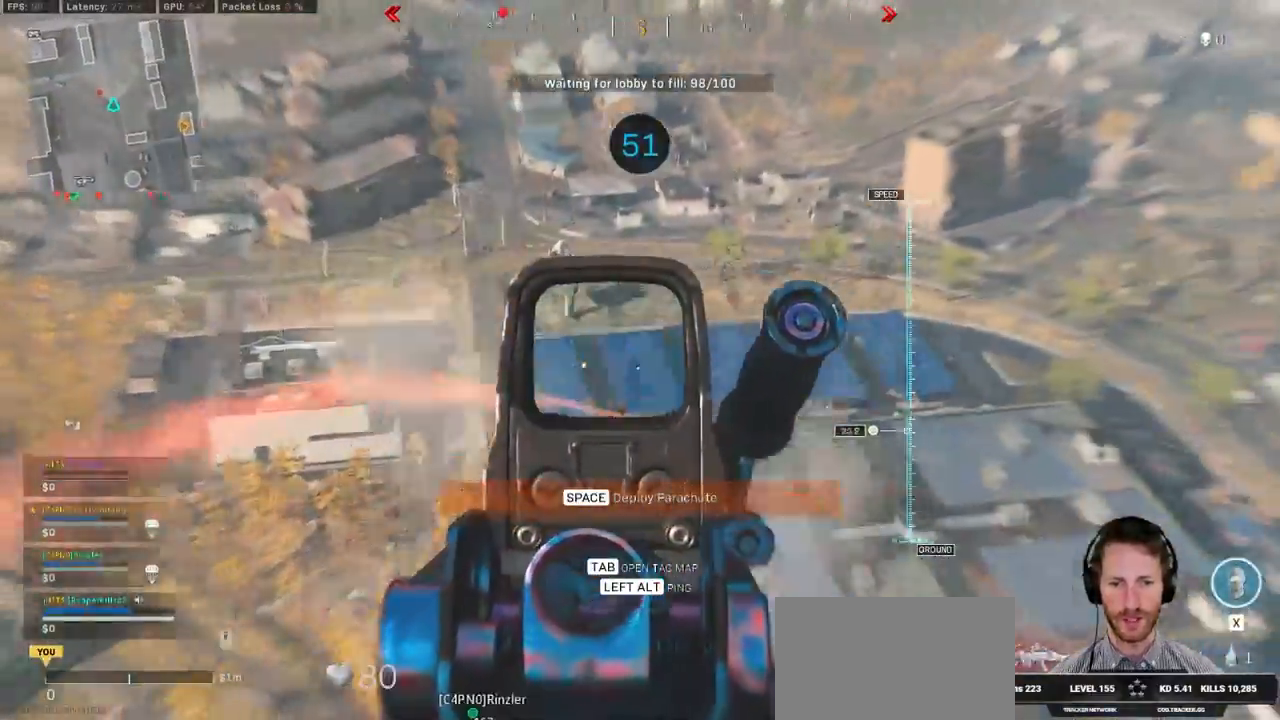
{"keys": ["d"], "mouse": ["left", "right"], "events": [[234, "w", "up"]]}
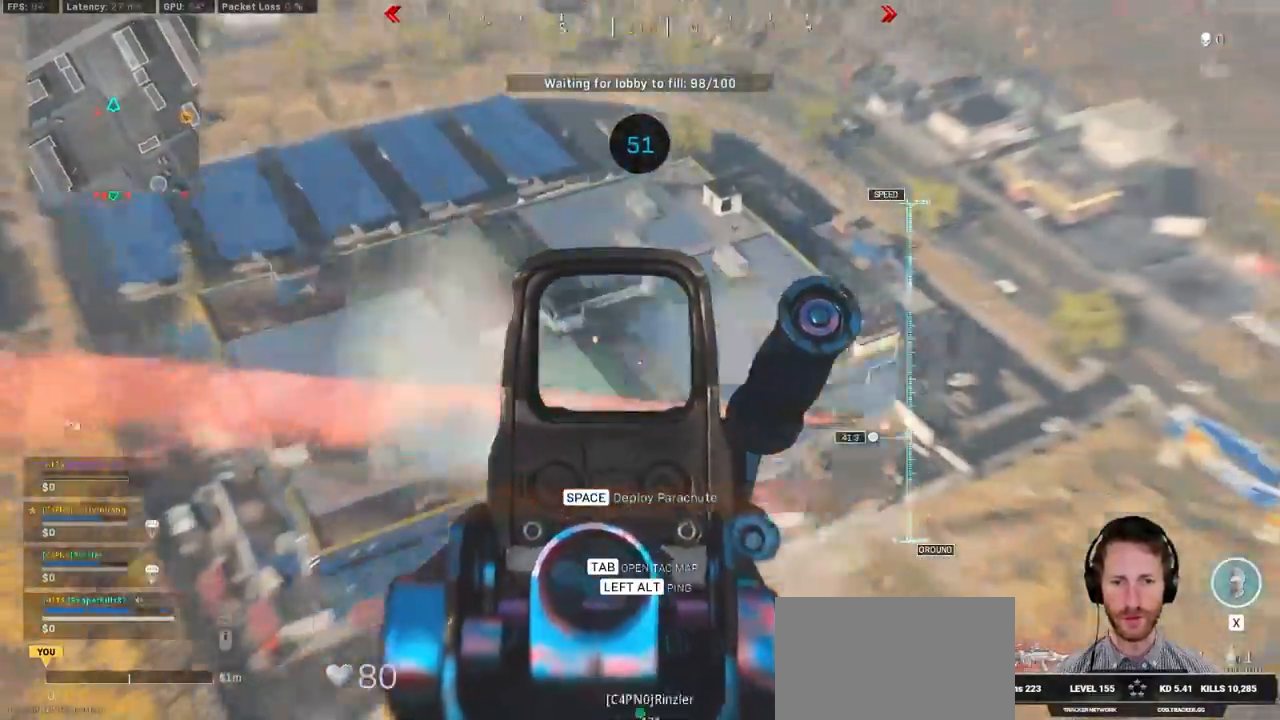
{"keys": ["a", "space", "w"], "mouse": [], "events": [[34, "mouse_left", "up"], [34, "mouse_right", "up"], [100, "w", "down"], [117, "a", "down"], [117, "d", "up"], [450, "space", "down"]]}
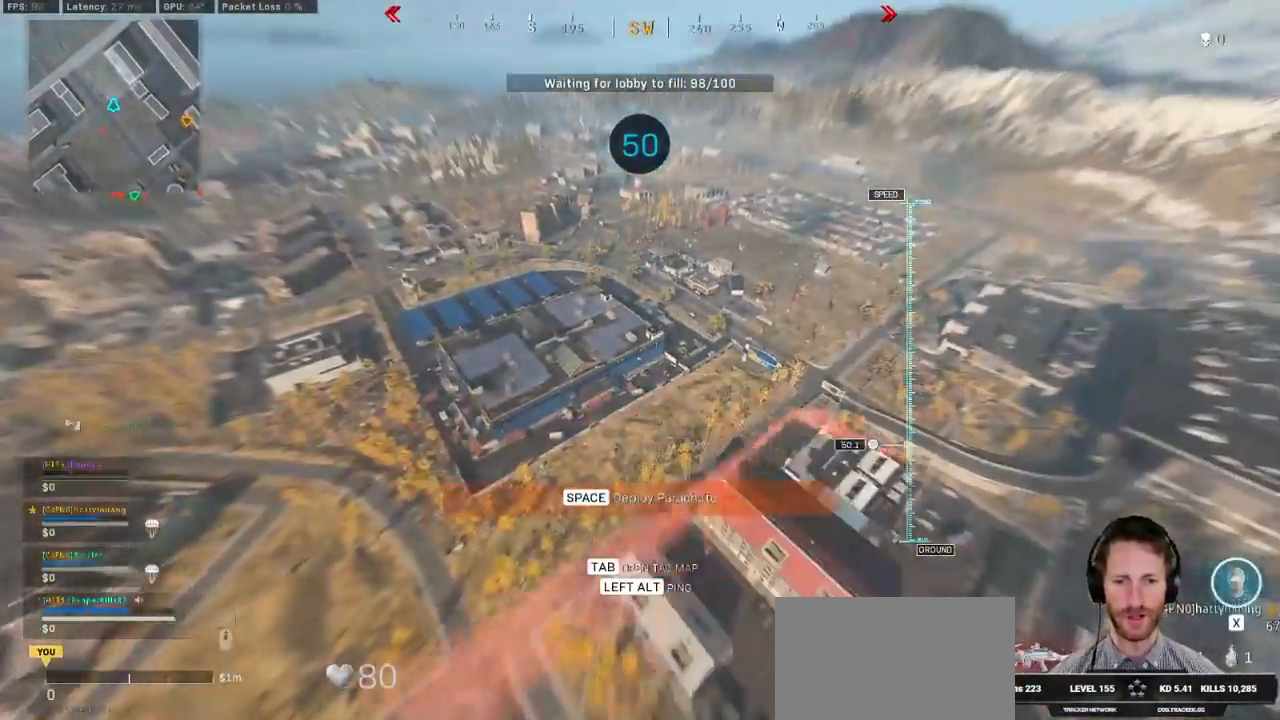
{"keys": ["w"], "mouse": [], "events": [[50, "space", "up"], [100, "space", "down"], [217, "a", "up"], [250, "space", "up"]]}
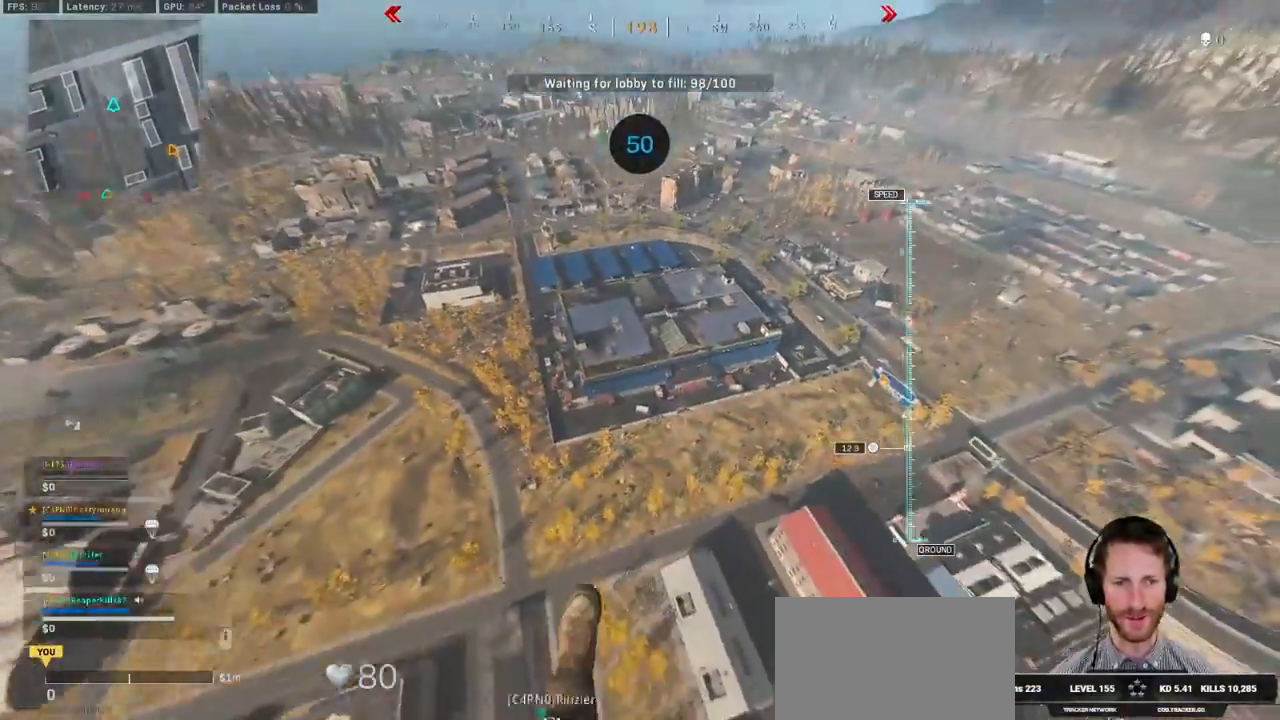
{"keys": ["ctrl", "space", "w"], "mouse": [], "events": [[384, "ctrl", "down"], [500, "space", "down"]]}
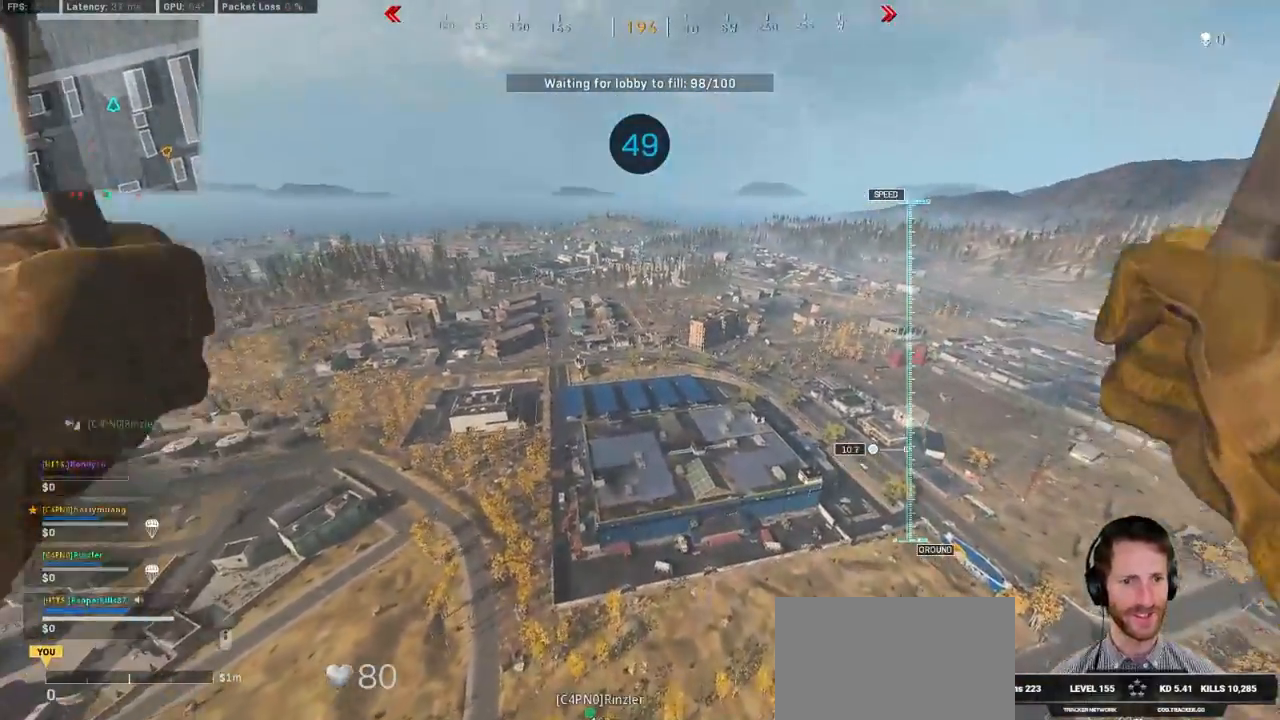
{"keys": ["ctrl", "w"], "mouse": [], "events": [[17, "ctrl", "up"], [50, "space", "up"], [100, "ctrl", "down"], [167, "space", "down"], [217, "space", "up"], [317, "space", "down"], [450, "space", "up"]]}
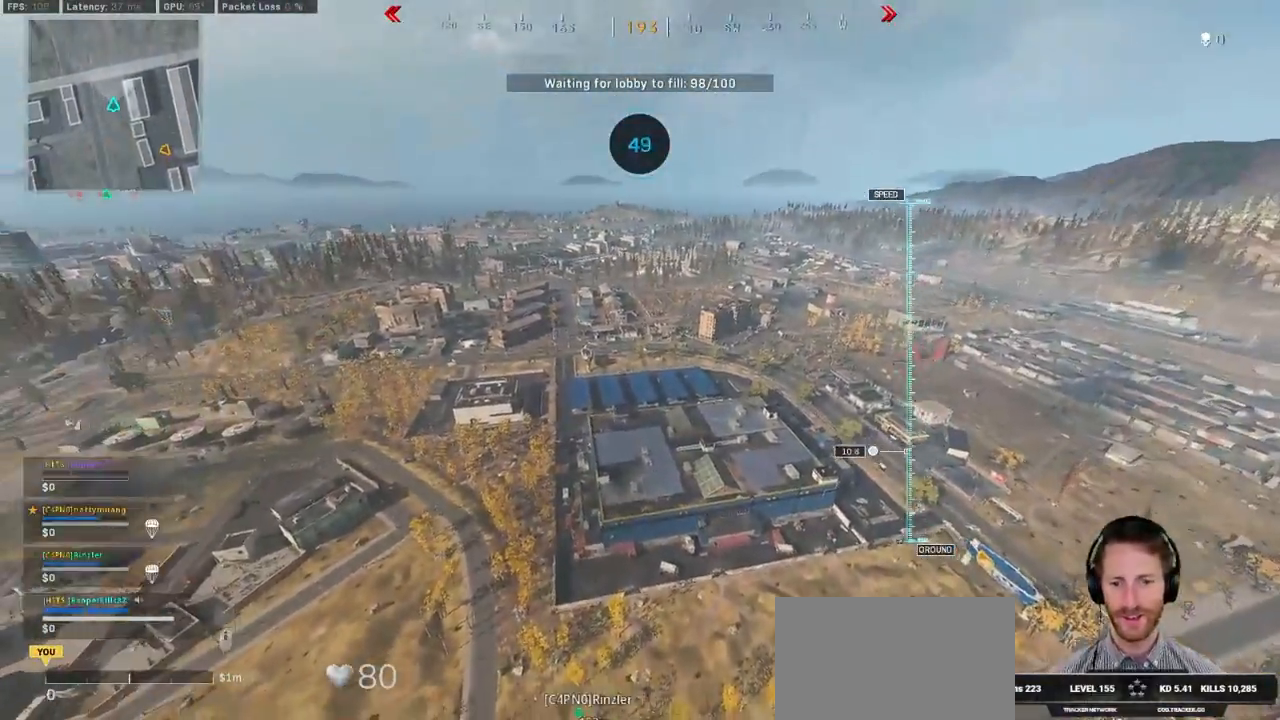
{"keys": ["w"], "mouse": [], "events": [[17, "ctrl", "up"], [34, "a", "down"], [250, "a", "up"]]}
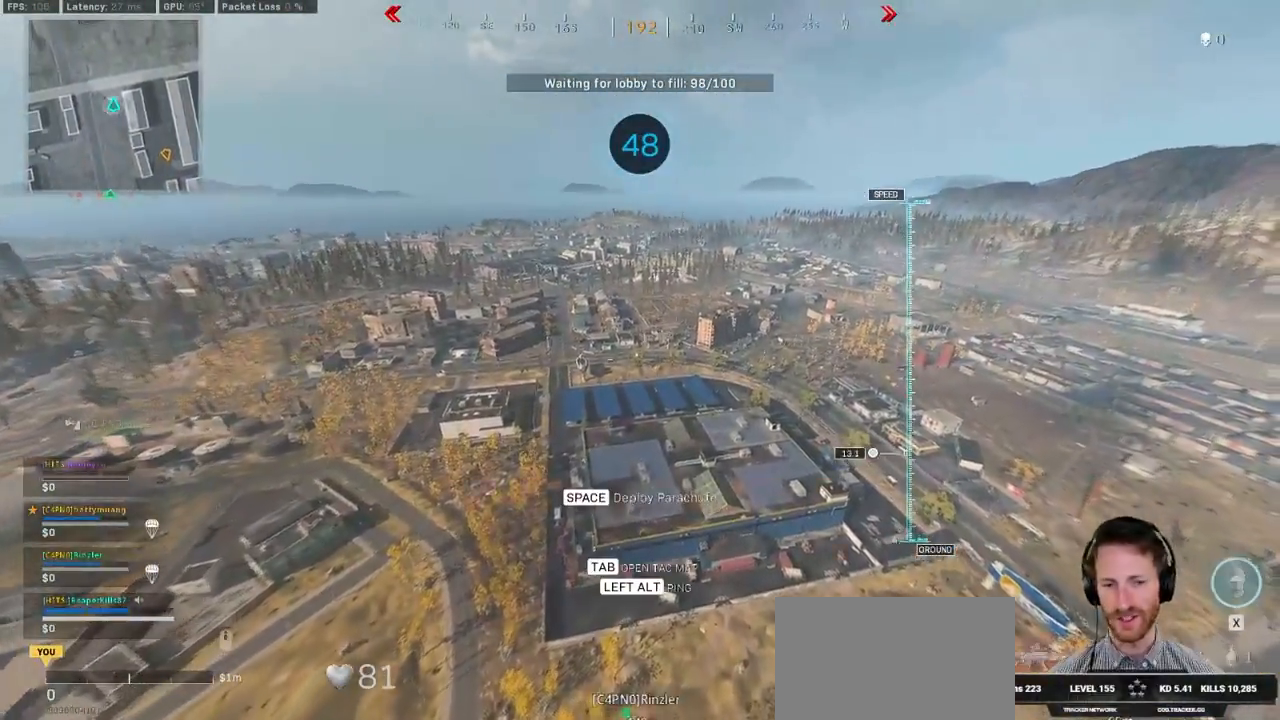
{"keys": ["w"], "mouse": [], "events": [[217, "r", "down"], [300, "r", "up"]]}
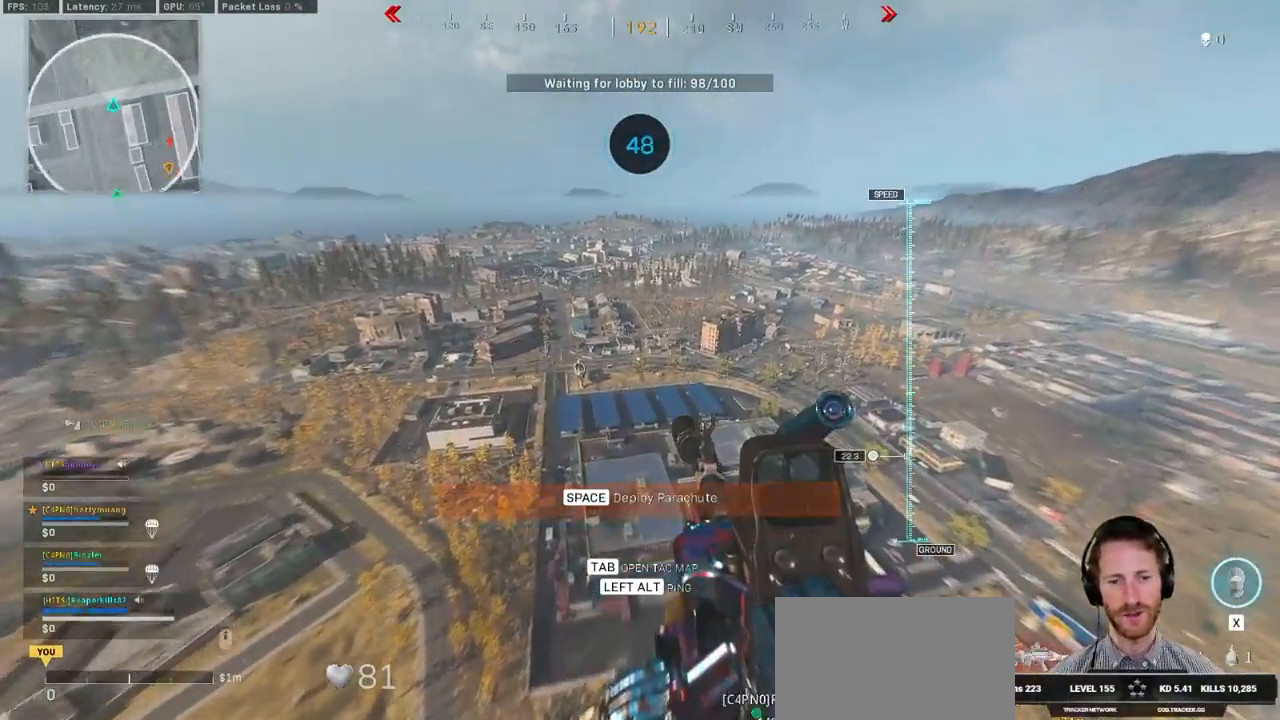
{"keys": ["w"], "mouse": [], "events": [[100, "r", "down"], [167, "r", "up"], [284, "r", "down"], [350, "r", "up"]]}
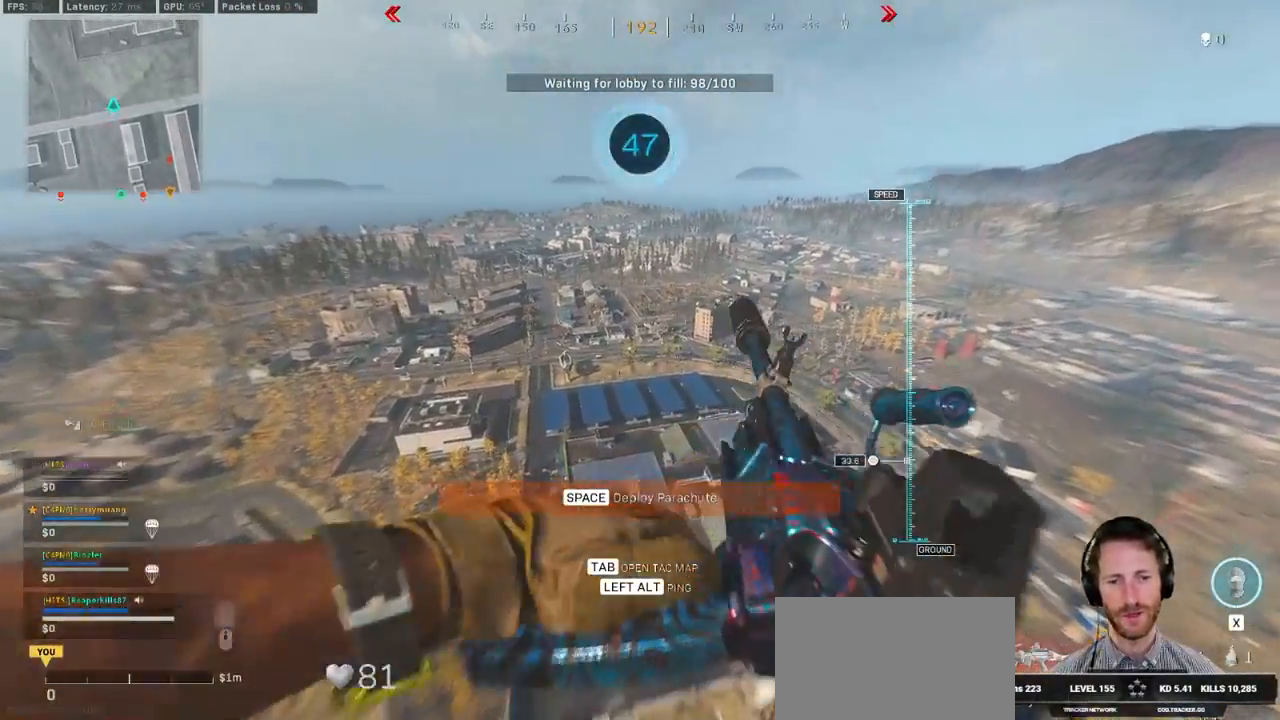
{"keys": ["w"], "mouse": [], "events": []}
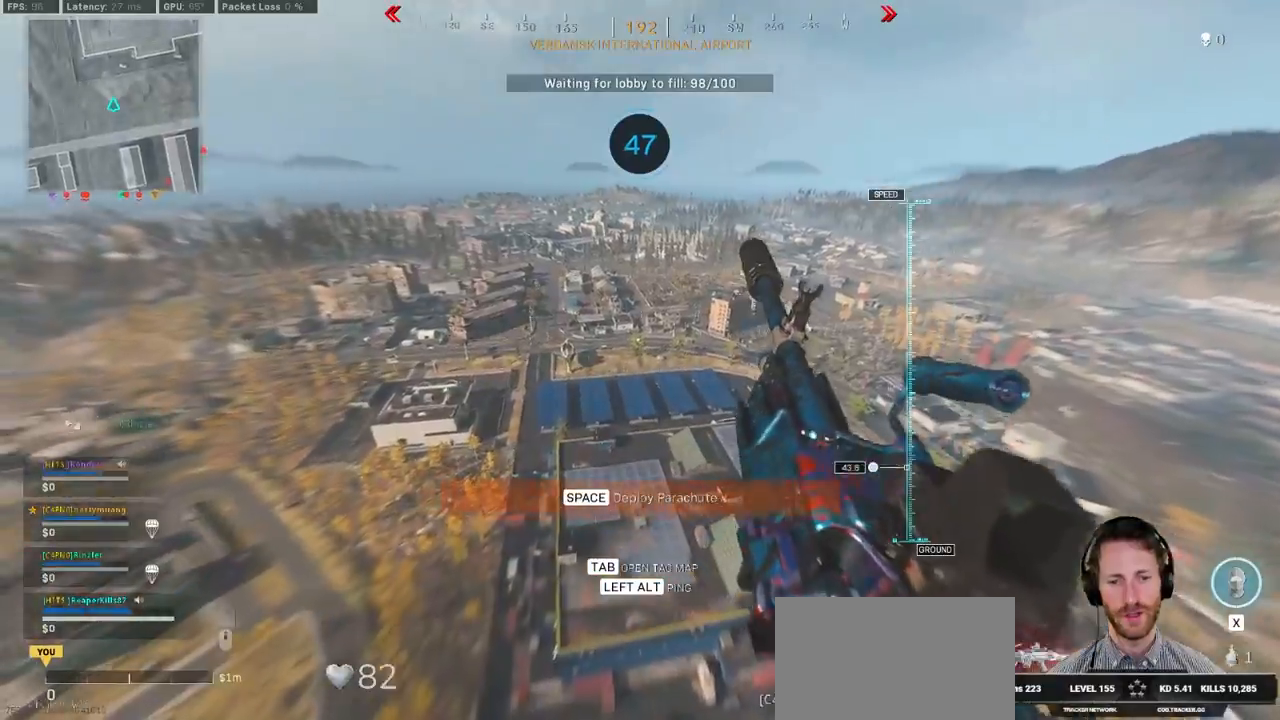
{"keys": ["w"], "mouse": [], "events": [[17, "d", "down"], [267, "d", "up"]]}
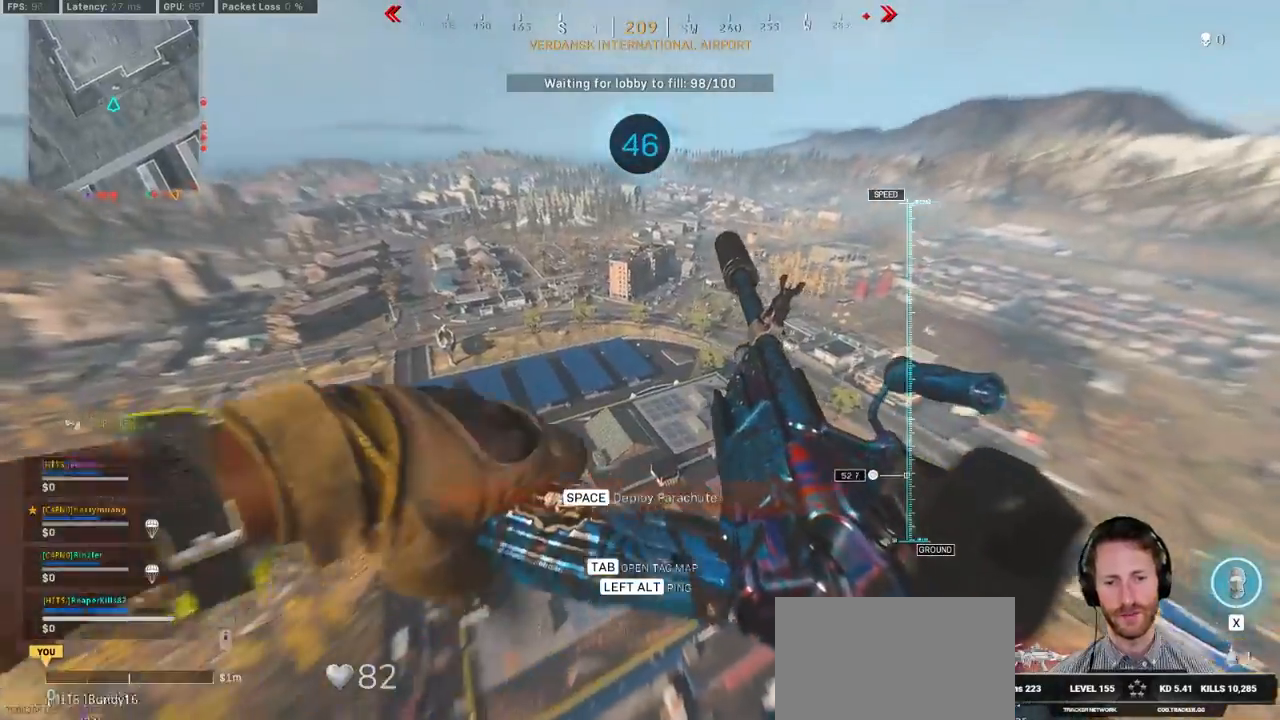
{"keys": [], "mouse": [], "events": [[367, "w", "up"]]}
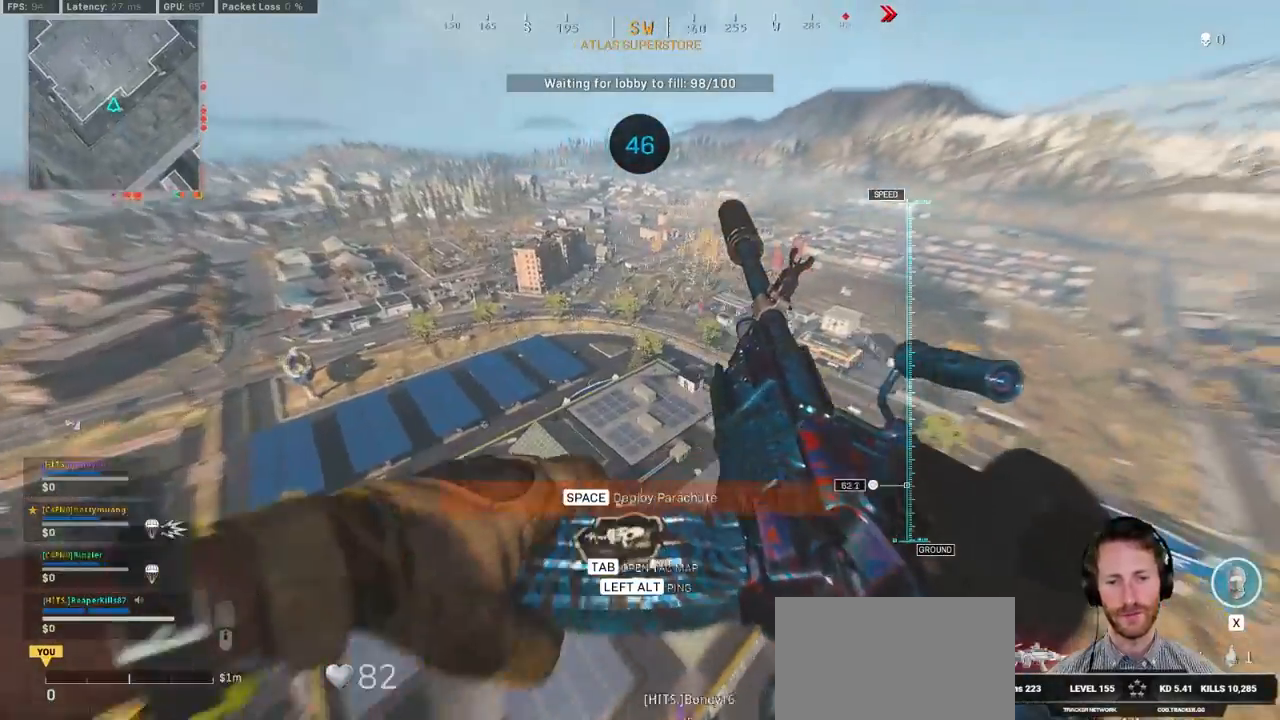
{"keys": ["a", "s"], "mouse": [], "events": [[67, "d", "down"], [84, "s", "down"], [317, "d", "up"], [400, "a", "down"]]}